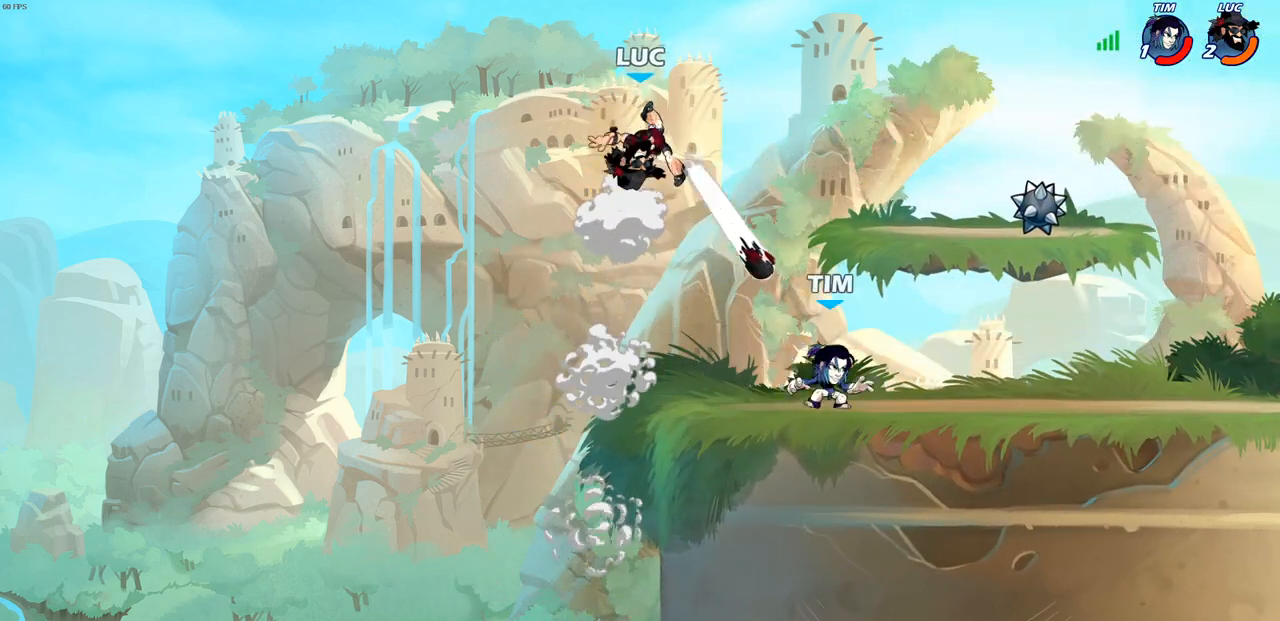
Gameplay with a controller (PlayStation layout); each line is a JSON object with the inputs held at the frame after it. "events" lists button and stick changes between this image and that frame as [ms after this image, input, new state], when the widget could be followed in between.
{"buttons": [], "left_stick": "up-left", "right_stick": "center", "events": [[183, "left_stick", "center"], [233, "left_stick", "up-right"], [500, "left_stick", "up-left"]]}
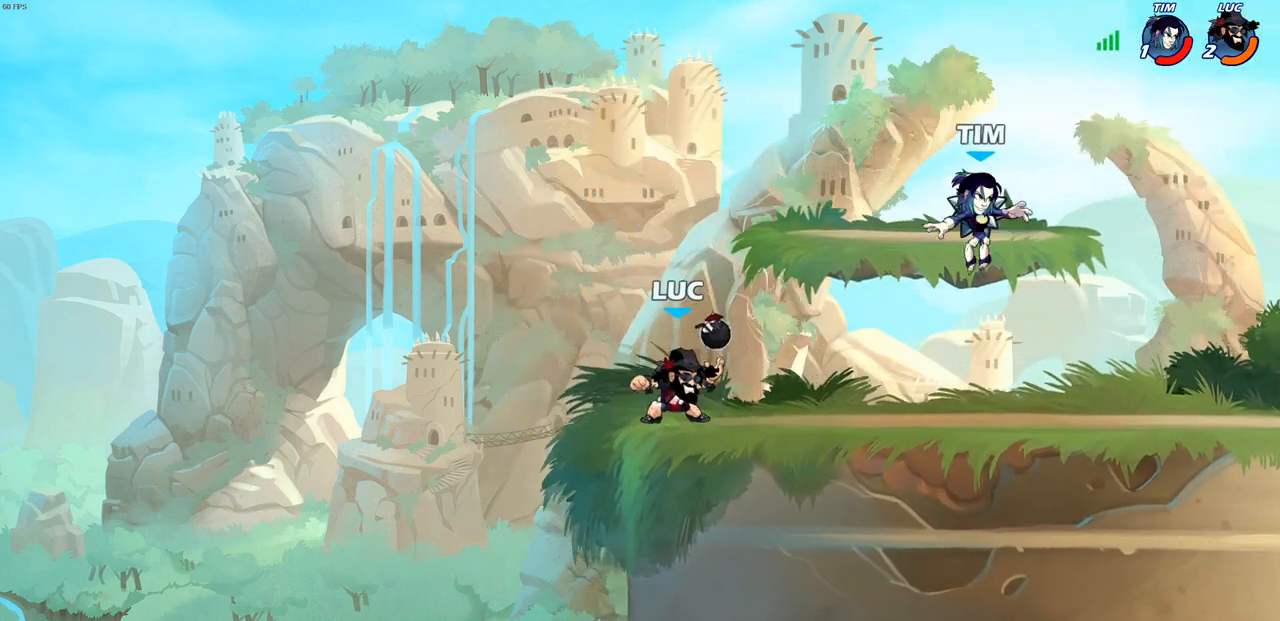
{"buttons": [], "left_stick": "right", "right_stick": "left", "events": [[50, "left_stick", "up-right"], [150, "left_stick", "right"], [200, "R2", "down"], [267, "CROSS", "down"], [317, "CROSS", "up"], [433, "R2", "up"], [500, "right_stick", "left"]]}
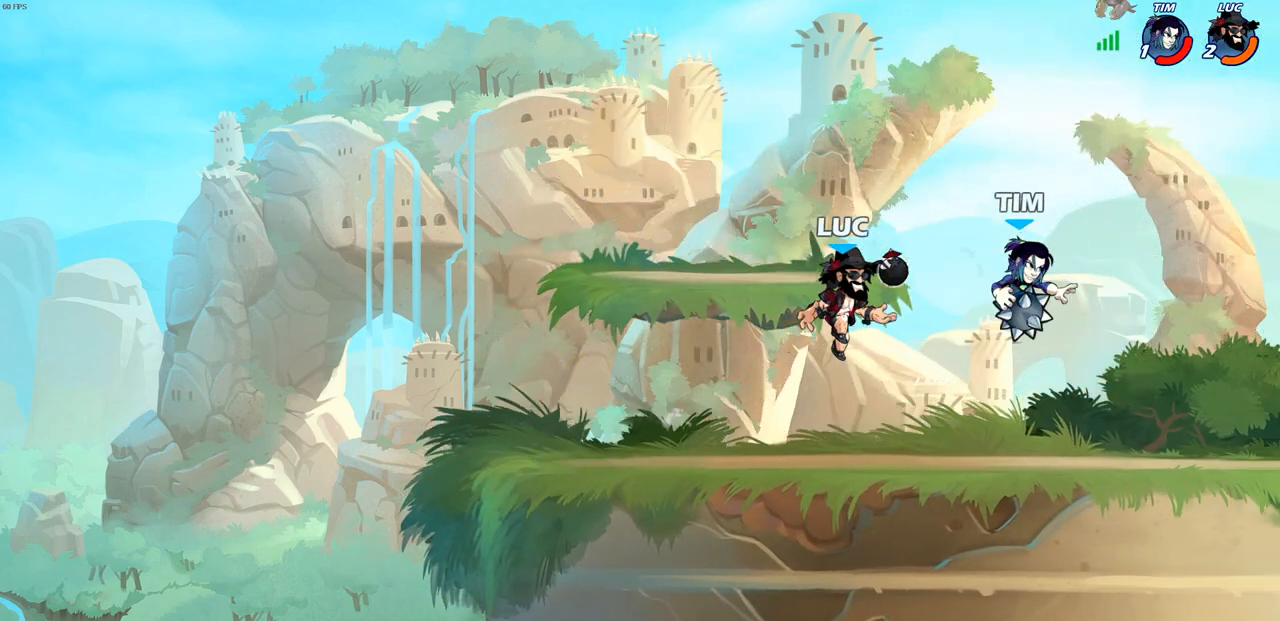
{"buttons": [], "left_stick": "right", "right_stick": "center", "events": [[33, "SQUARE", "down"], [117, "SQUARE", "up"], [150, "right_stick", "center"]]}
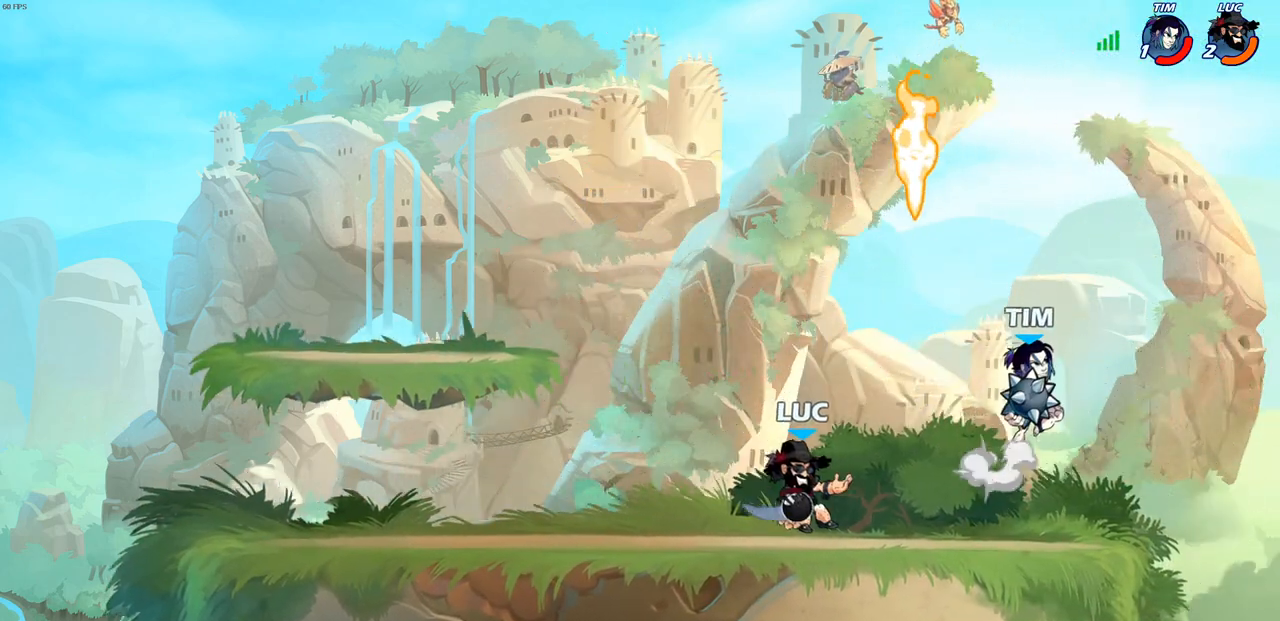
{"buttons": [], "left_stick": "center", "right_stick": "center", "events": [[83, "left_stick", "center"], [100, "SQUARE", "down"], [167, "SQUARE", "up"]]}
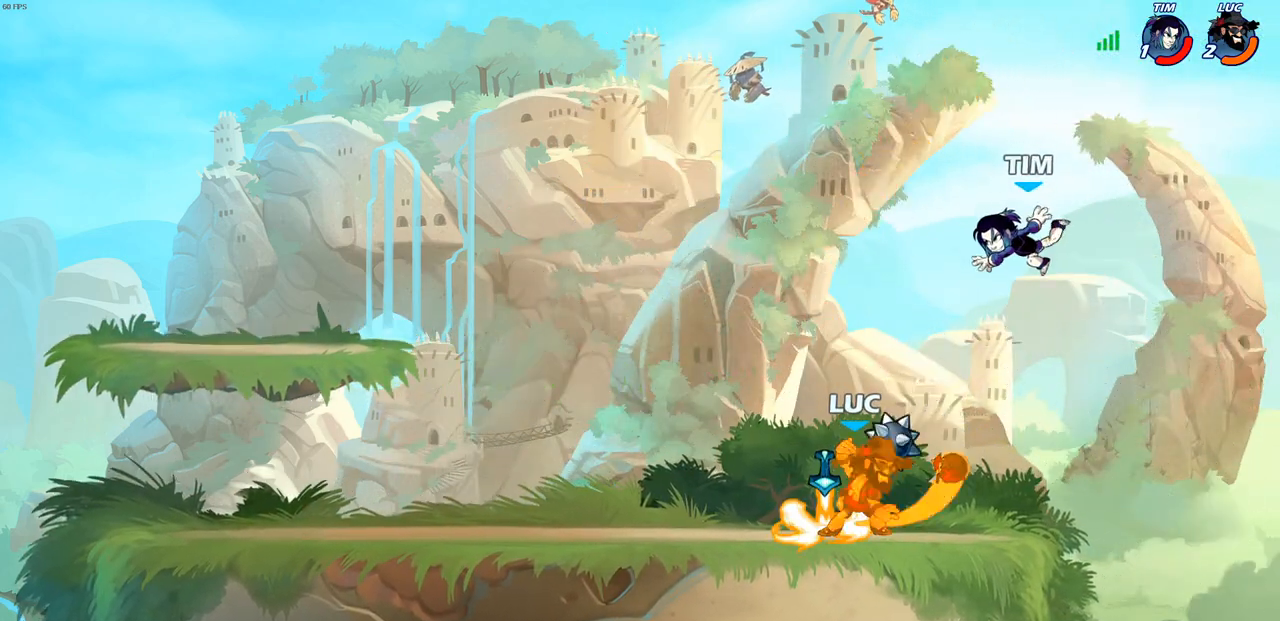
{"buttons": ["SQUARE"], "left_stick": "right", "right_stick": "center", "events": [[317, "left_stick", "down-right"], [450, "left_stick", "right"], [483, "SQUARE", "down"]]}
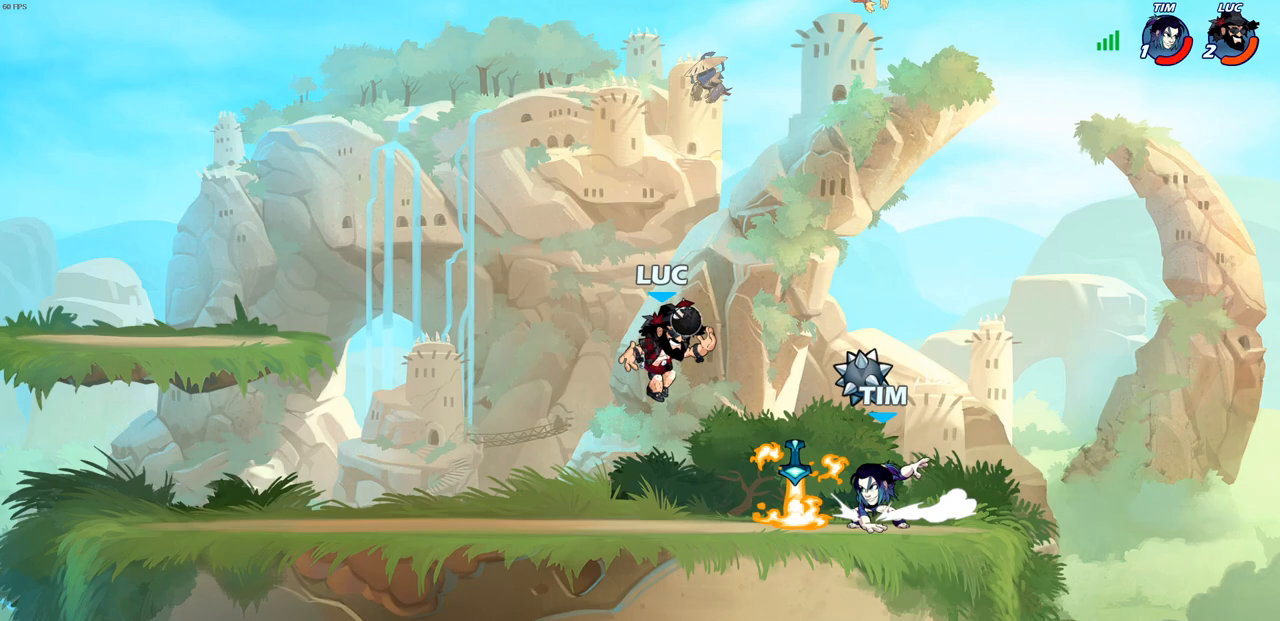
{"buttons": [], "left_stick": "center", "right_stick": "center", "events": [[83, "SQUARE", "up"], [250, "left_stick", "center"]]}
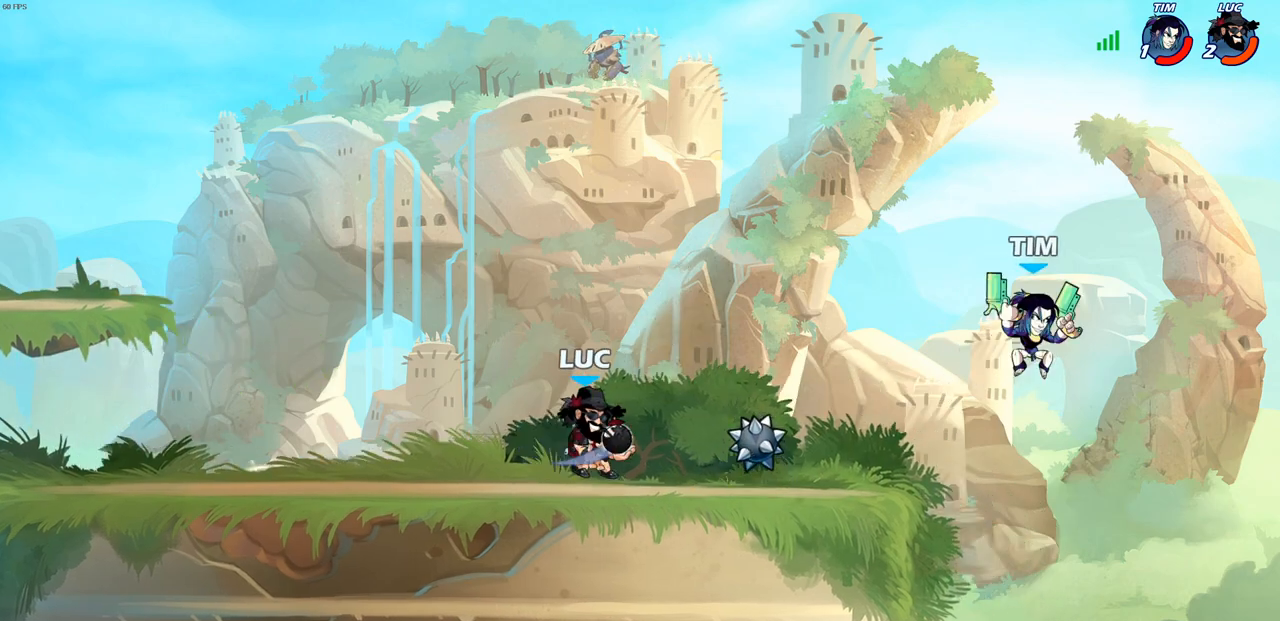
{"buttons": [], "left_stick": "right", "right_stick": "center", "events": [[83, "CROSS", "down"], [83, "left_stick", "right"], [183, "CROSS", "up"]]}
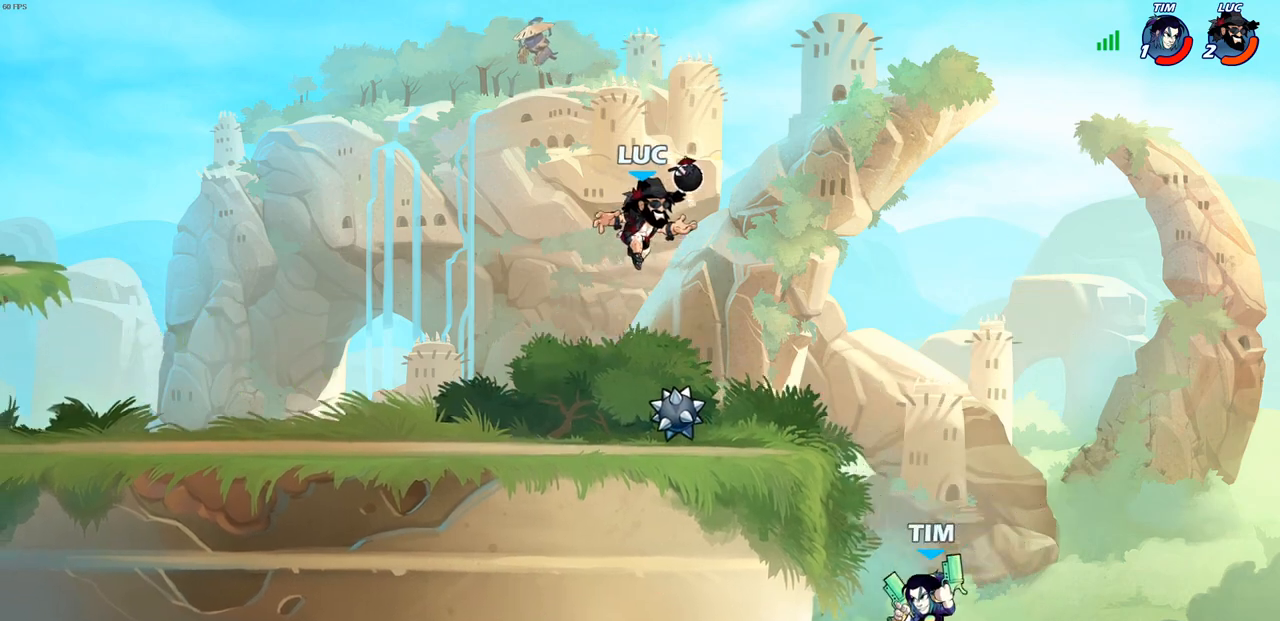
{"buttons": [], "left_stick": "left", "right_stick": "center", "events": [[17, "left_stick", "down"], [83, "left_stick", "down-left"], [133, "SQUARE", "down"], [217, "SQUARE", "up"], [283, "left_stick", "left"]]}
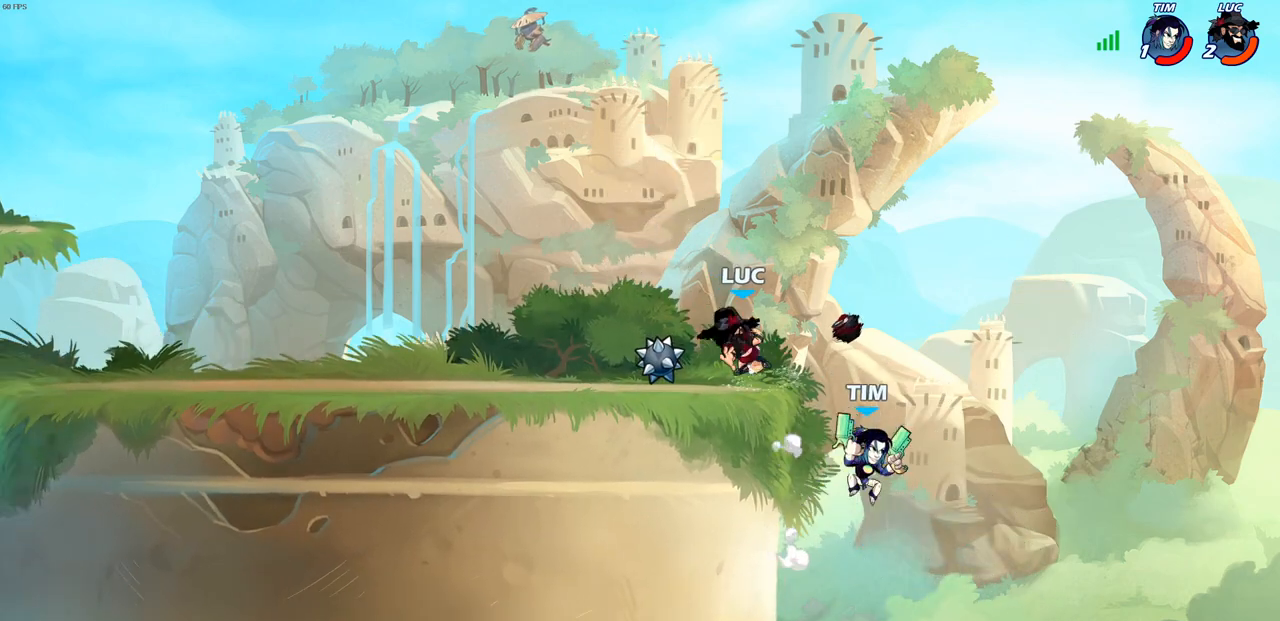
{"buttons": [], "left_stick": "up-right", "right_stick": "center", "events": [[367, "CROSS", "down"], [500, "CROSS", "up"], [500, "left_stick", "up-right"]]}
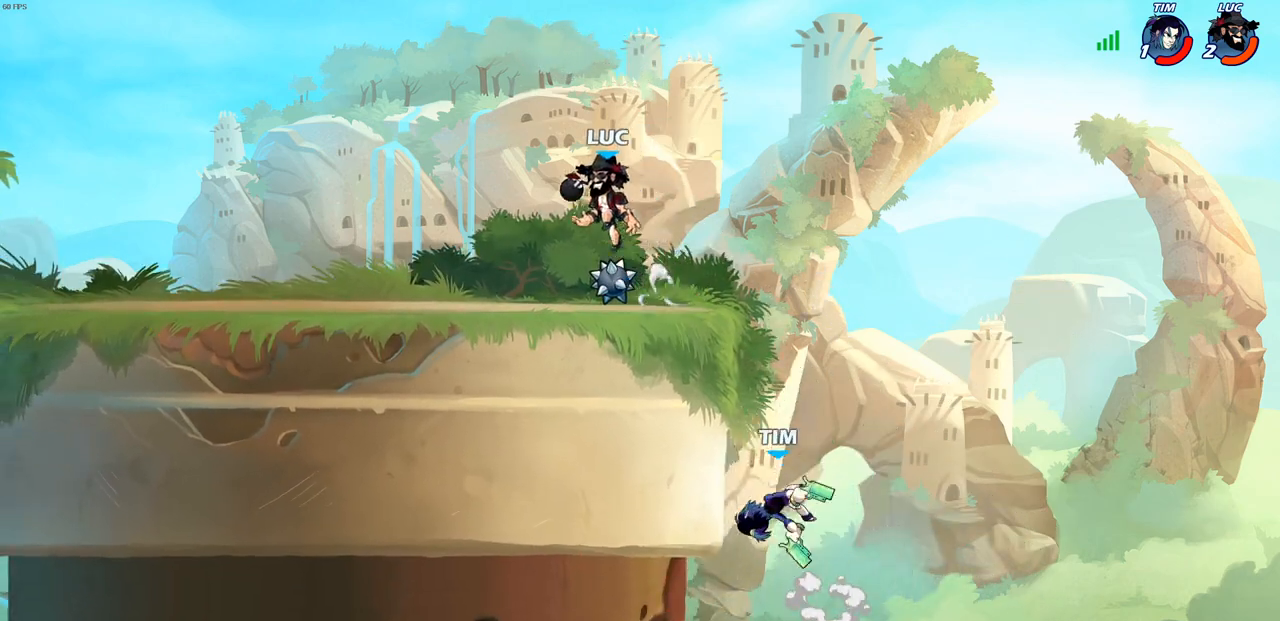
{"buttons": [], "left_stick": "down-right", "right_stick": "center", "events": [[117, "left_stick", "right"], [317, "left_stick", "down-right"]]}
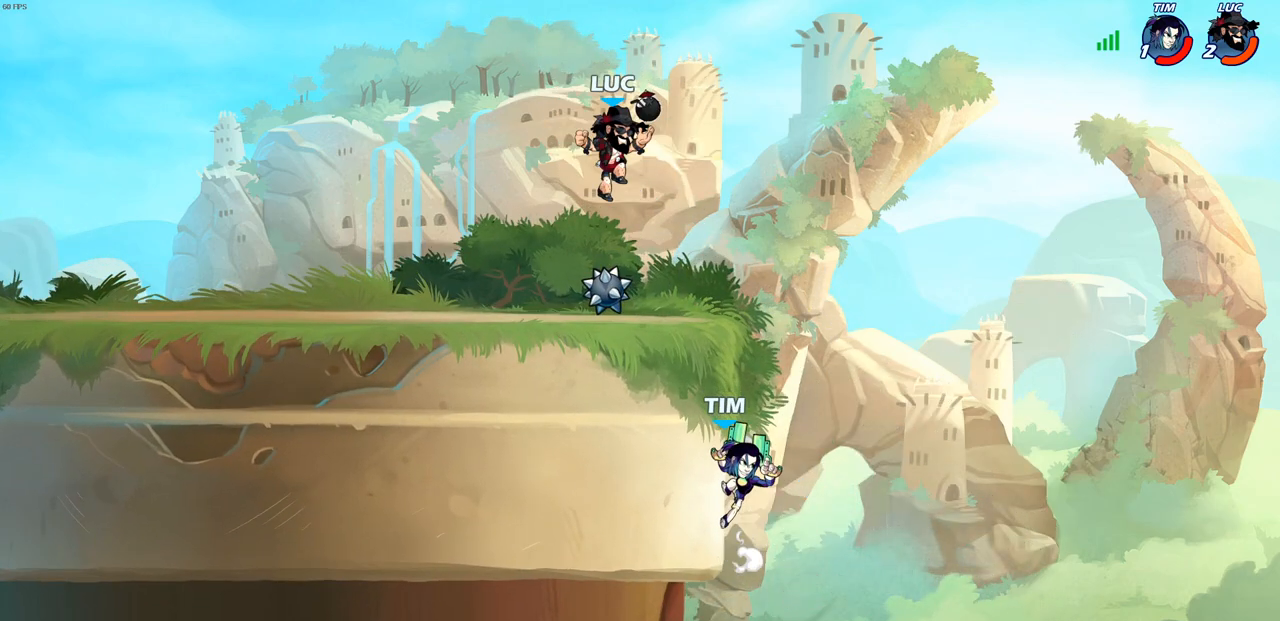
{"buttons": [], "left_stick": "down", "right_stick": "center", "events": [[183, "left_stick", "right"], [200, "CROSS", "down"], [317, "CROSS", "up"], [483, "left_stick", "down"]]}
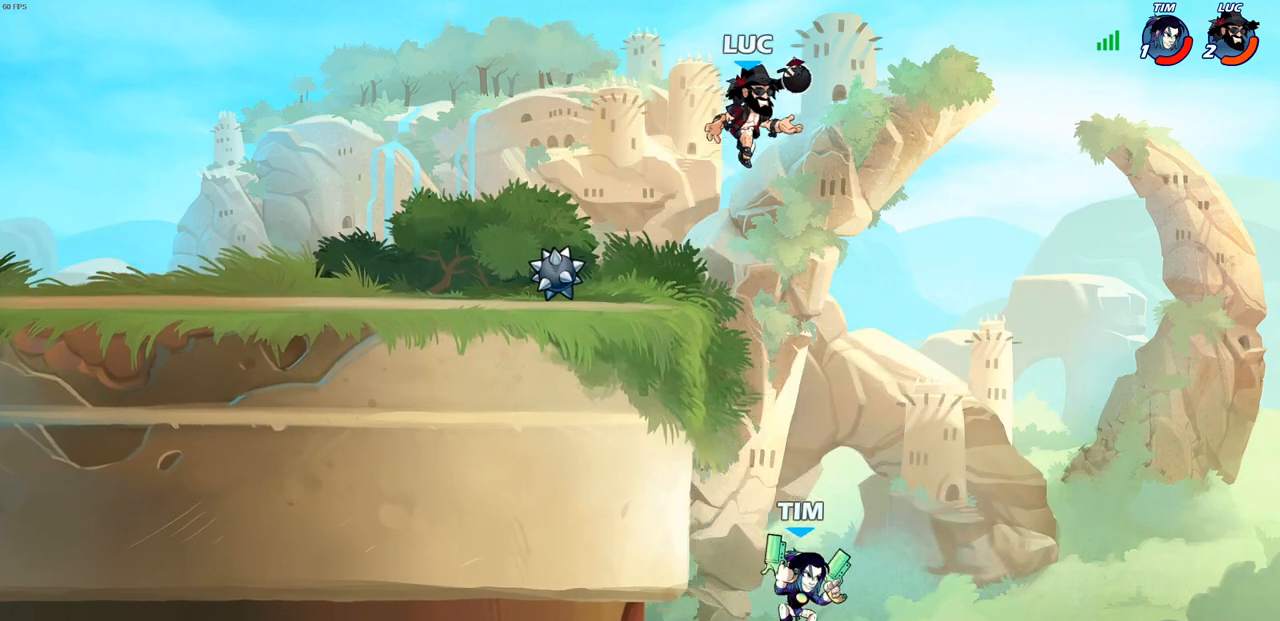
{"buttons": [], "left_stick": "right", "right_stick": "center", "events": [[17, "left_stick", "down-left"], [183, "SQUARE", "down"], [267, "SQUARE", "up"], [317, "left_stick", "right"]]}
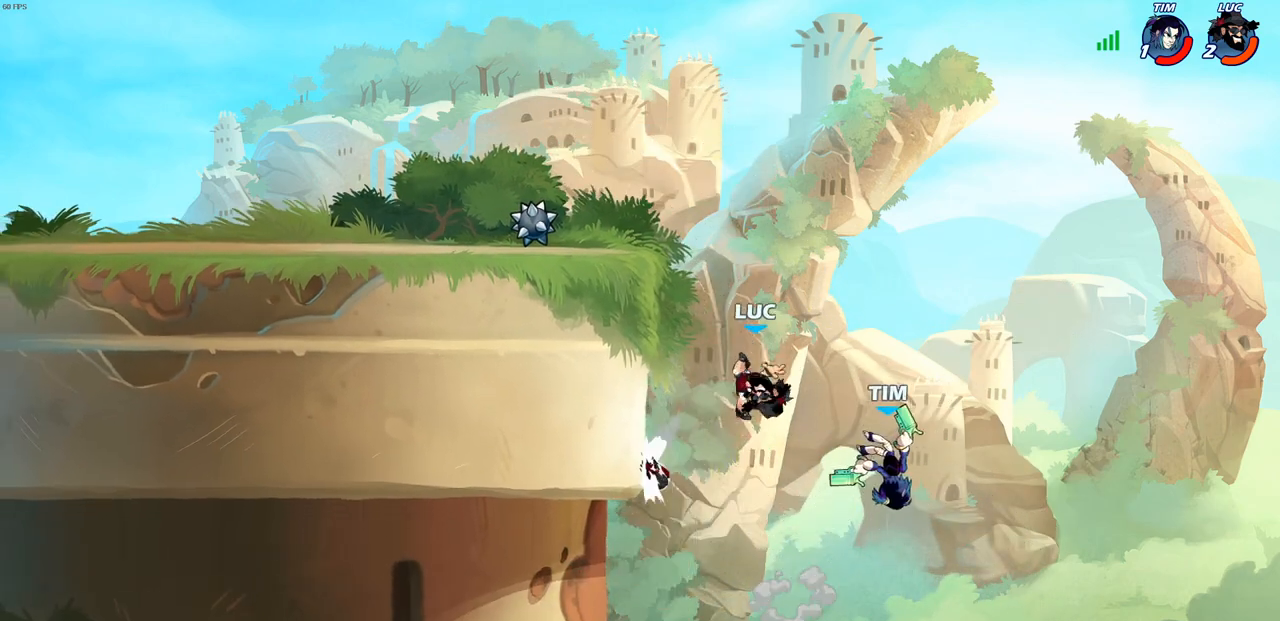
{"buttons": [], "left_stick": "right", "right_stick": "center", "events": [[217, "CROSS", "down"], [400, "CROSS", "up"]]}
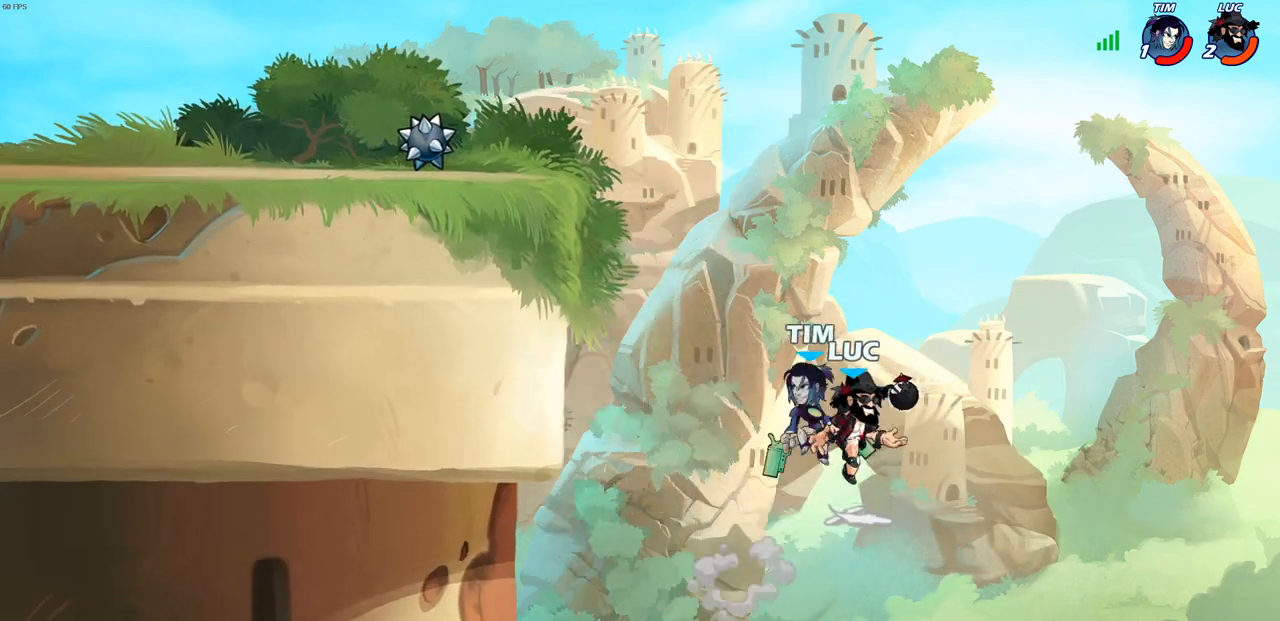
{"buttons": ["CIRCLE"], "left_stick": "left", "right_stick": "center", "events": [[17, "left_stick", "up-left"], [100, "left_stick", "left"], [500, "CIRCLE", "down"]]}
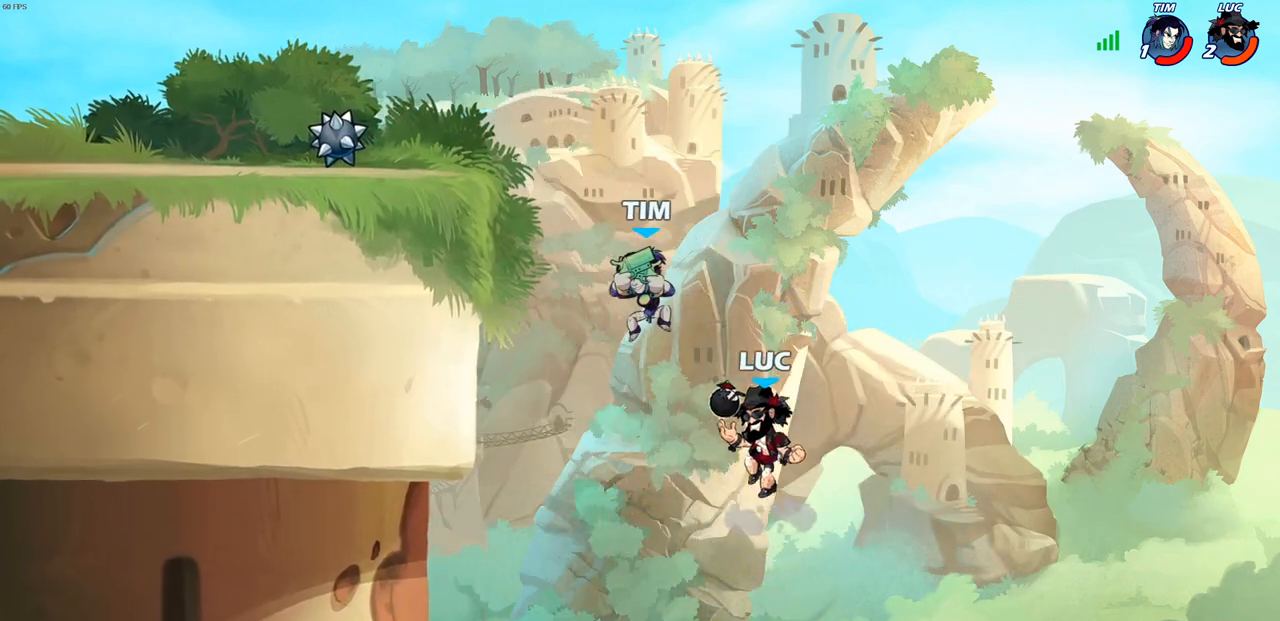
{"buttons": [], "left_stick": "left", "right_stick": "center", "events": [[117, "CIRCLE", "up"]]}
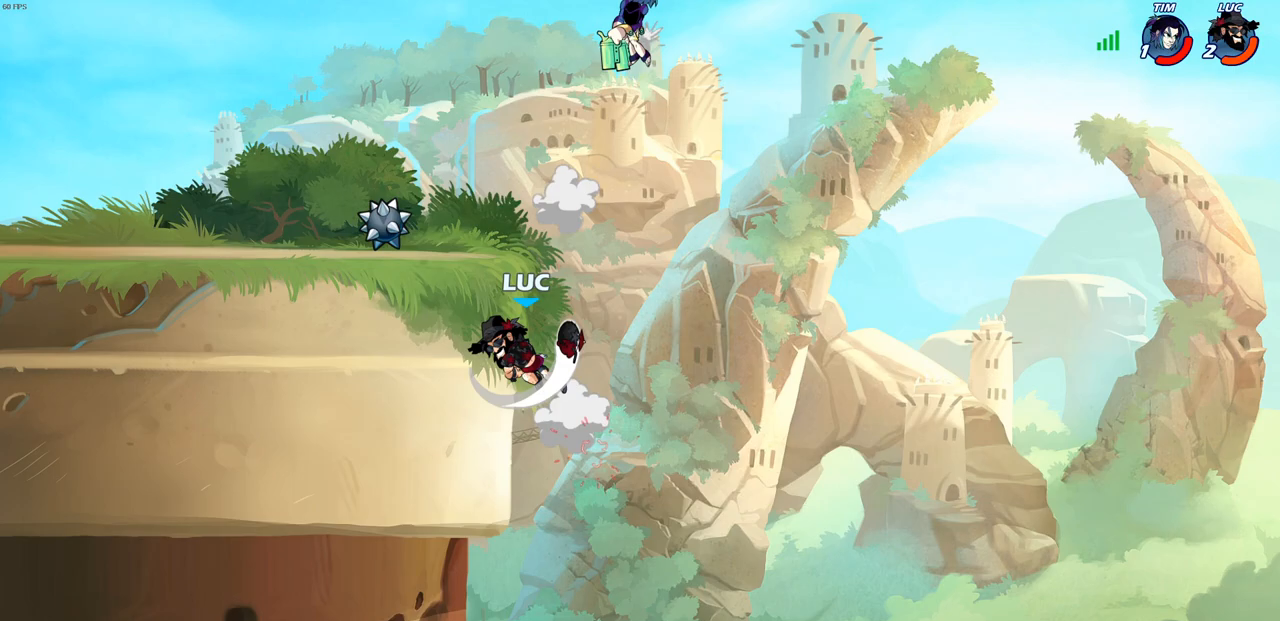
{"buttons": [], "left_stick": "up-left", "right_stick": "center", "events": [[233, "left_stick", "up-right"], [317, "CROSS", "down"], [433, "CROSS", "up"], [467, "left_stick", "up-left"]]}
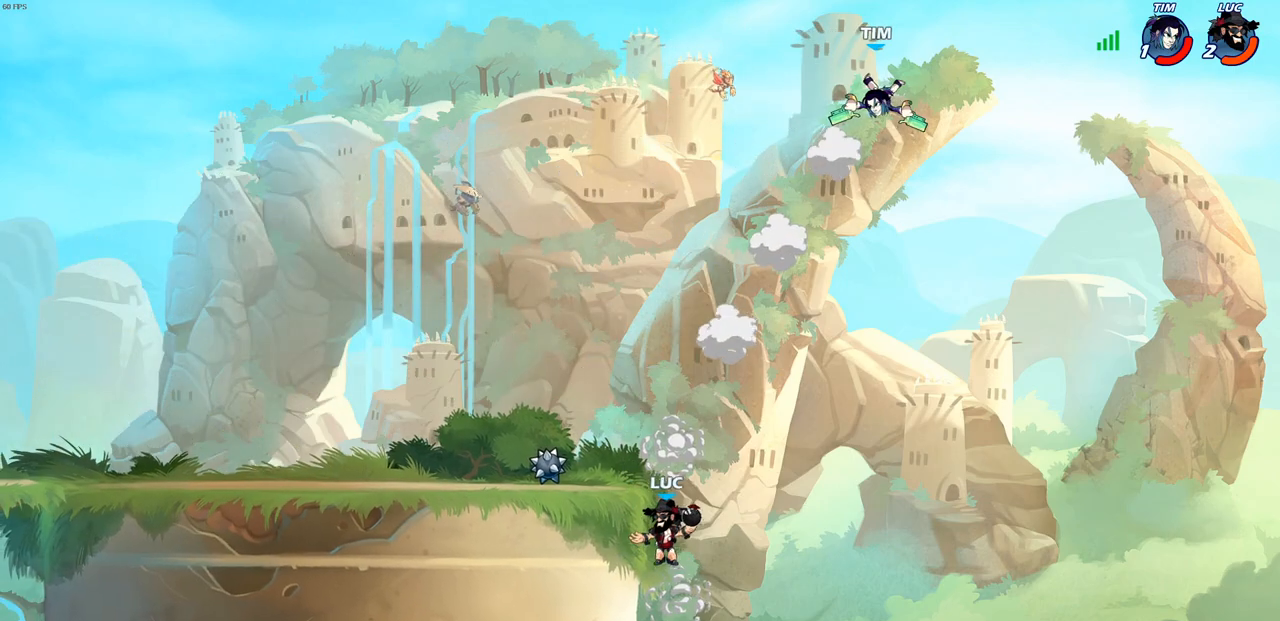
{"buttons": ["CROSS"], "left_stick": "left", "right_stick": "center", "events": [[67, "CROSS", "down"], [217, "CROSS", "up"], [333, "CROSS", "down"], [433, "left_stick", "left"]]}
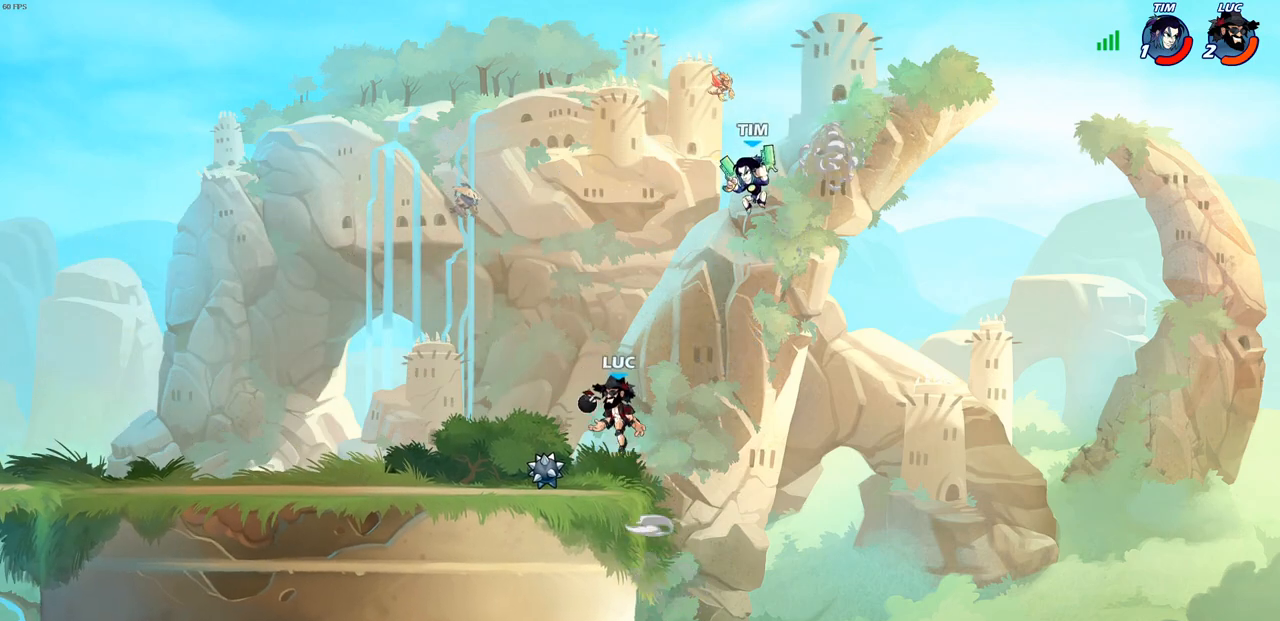
{"buttons": [], "left_stick": "center", "right_stick": "center", "events": [[17, "CROSS", "up"], [150, "left_stick", "down-left"], [333, "left_stick", "center"]]}
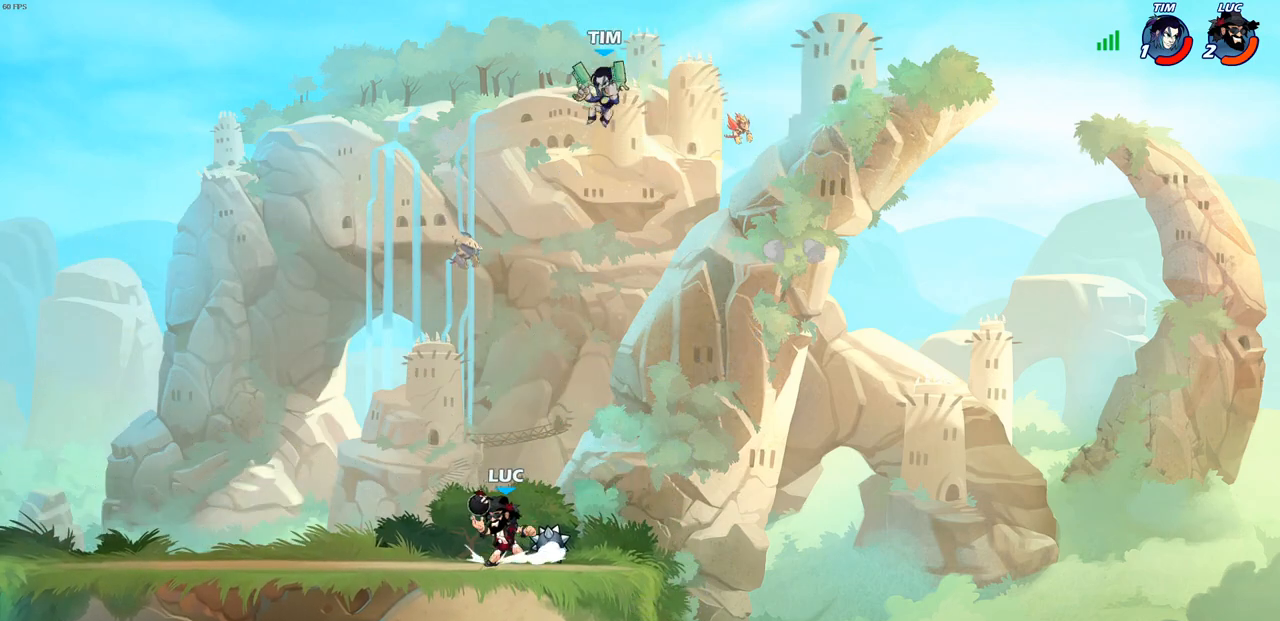
{"buttons": ["CIRCLE", "R2"], "left_stick": "down", "right_stick": "center", "events": [[117, "CROSS", "down"], [267, "CROSS", "up"], [383, "left_stick", "down"], [417, "R2", "down"], [433, "CIRCLE", "down"]]}
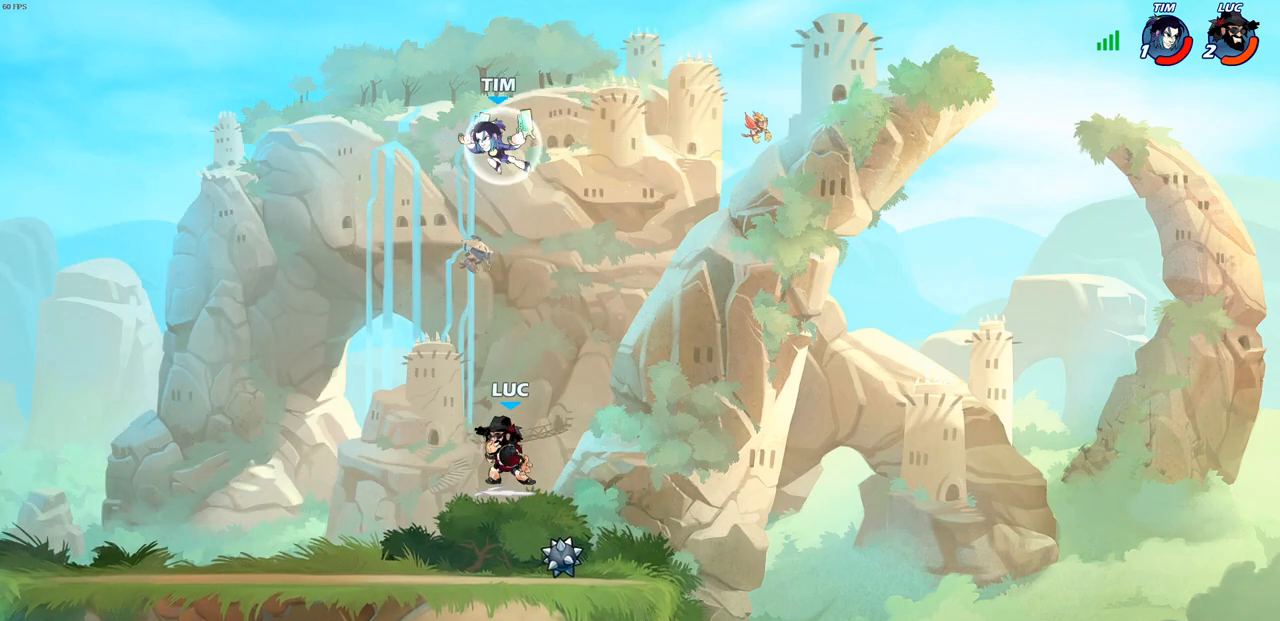
{"buttons": ["CIRCLE", "R2"], "left_stick": "down", "right_stick": "center", "events": []}
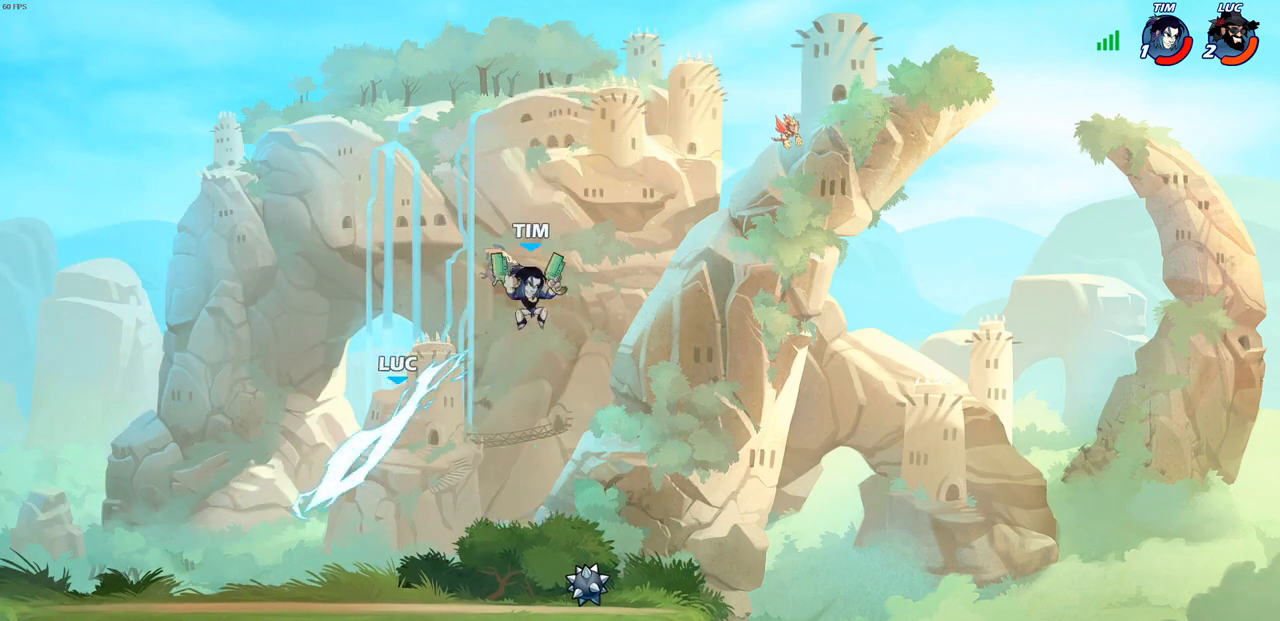
{"buttons": ["CIRCLE", "R2"], "left_stick": "down", "right_stick": "center", "events": []}
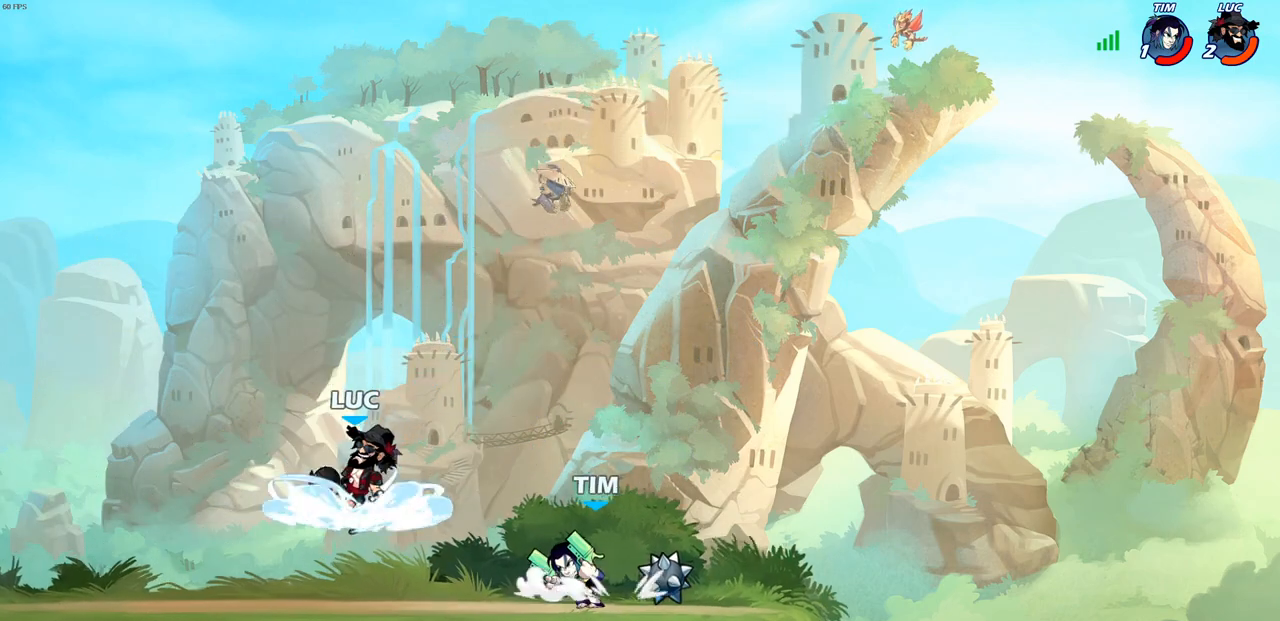
{"buttons": ["CROSS"], "left_stick": "up-right", "right_stick": "center", "events": [[183, "CIRCLE", "up"], [200, "R2", "up"], [200, "left_stick", "center"], [317, "left_stick", "right"], [400, "CROSS", "down"], [467, "left_stick", "up-right"]]}
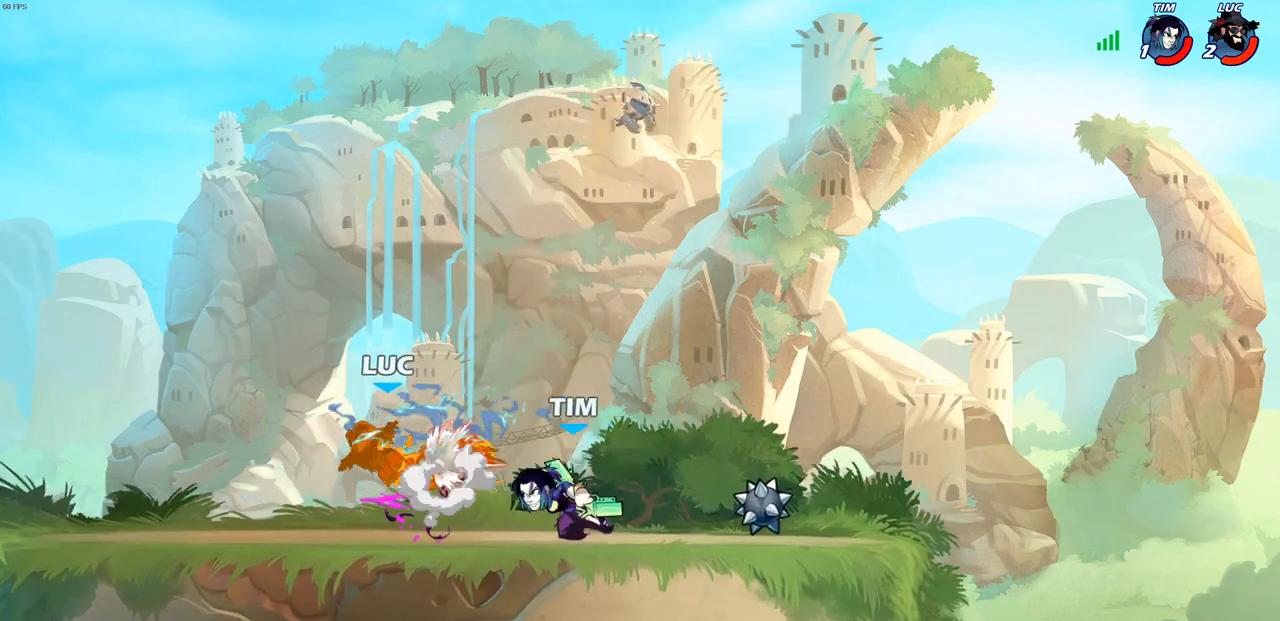
{"buttons": [], "left_stick": "up-right", "right_stick": "center", "events": [[133, "CROSS", "up"]]}
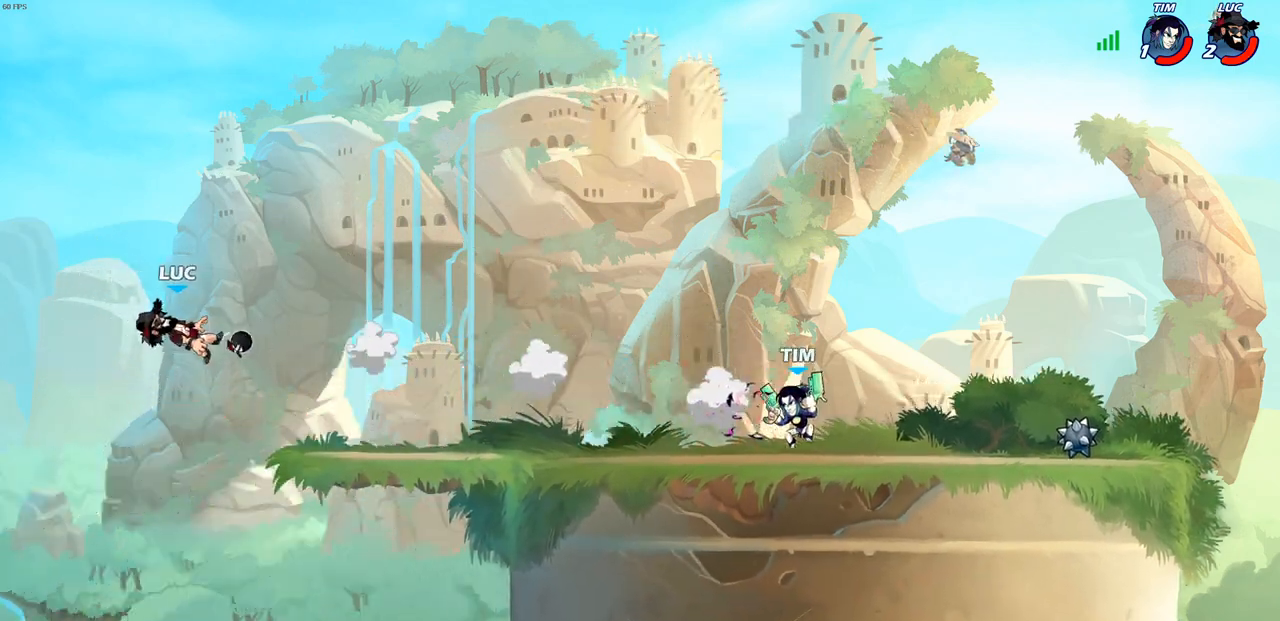
{"buttons": [], "left_stick": "up-right", "right_stick": "center", "events": [[150, "CIRCLE", "down"], [250, "CIRCLE", "up"], [350, "CIRCLE", "down"], [433, "CIRCLE", "up"]]}
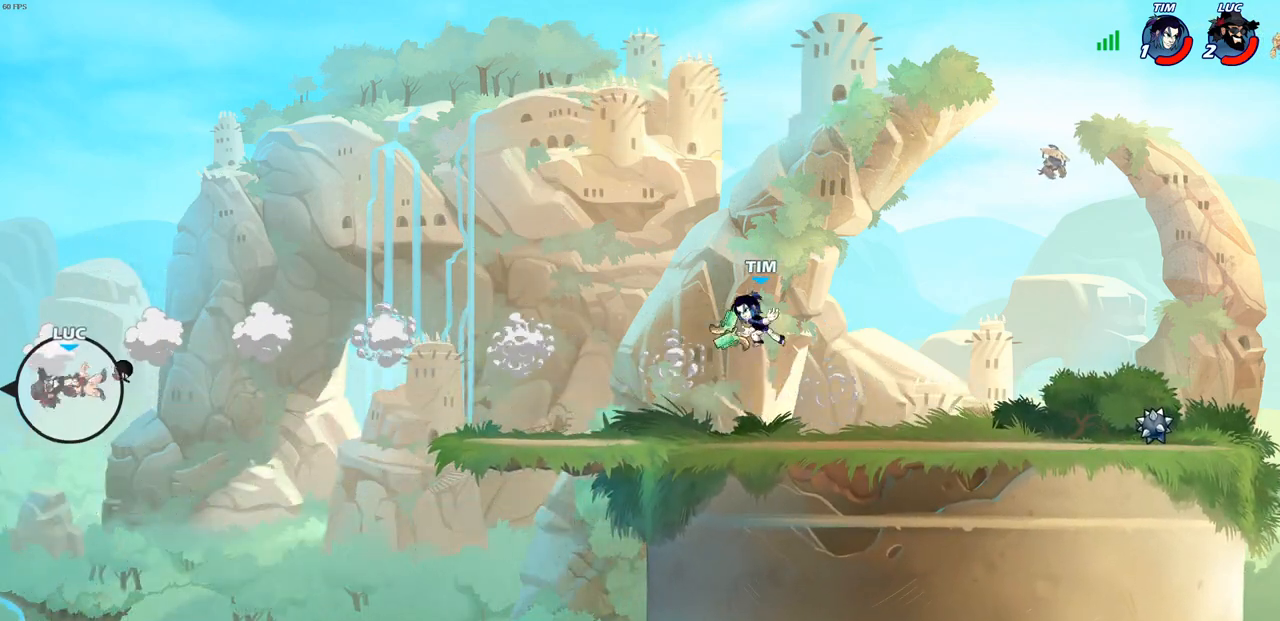
{"buttons": [], "left_stick": "up-right", "right_stick": "center", "events": [[33, "CIRCLE", "down"], [100, "CIRCLE", "up"], [183, "CIRCLE", "down"], [283, "CIRCLE", "up"], [350, "CIRCLE", "down"], [450, "CIRCLE", "up"]]}
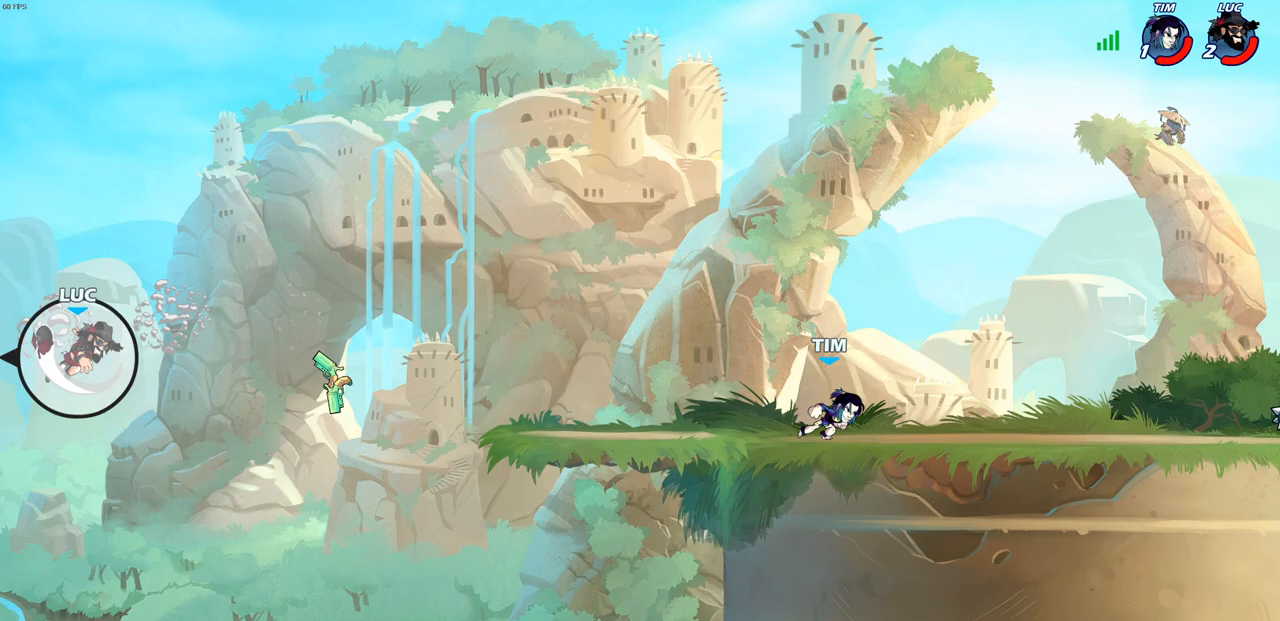
{"buttons": [], "left_stick": "up-right", "right_stick": "center", "events": []}
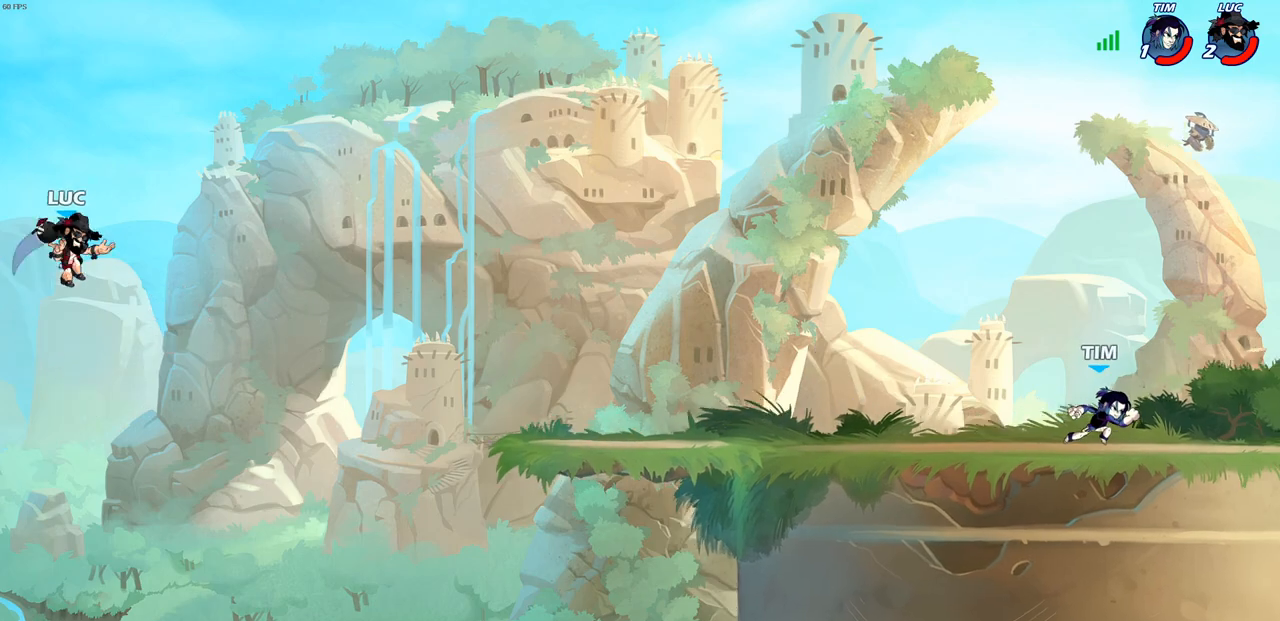
{"buttons": [], "left_stick": "up-right", "right_stick": "center", "events": [[217, "CIRCLE", "down"], [300, "CIRCLE", "up"], [417, "CIRCLE", "down"], [500, "CIRCLE", "up"]]}
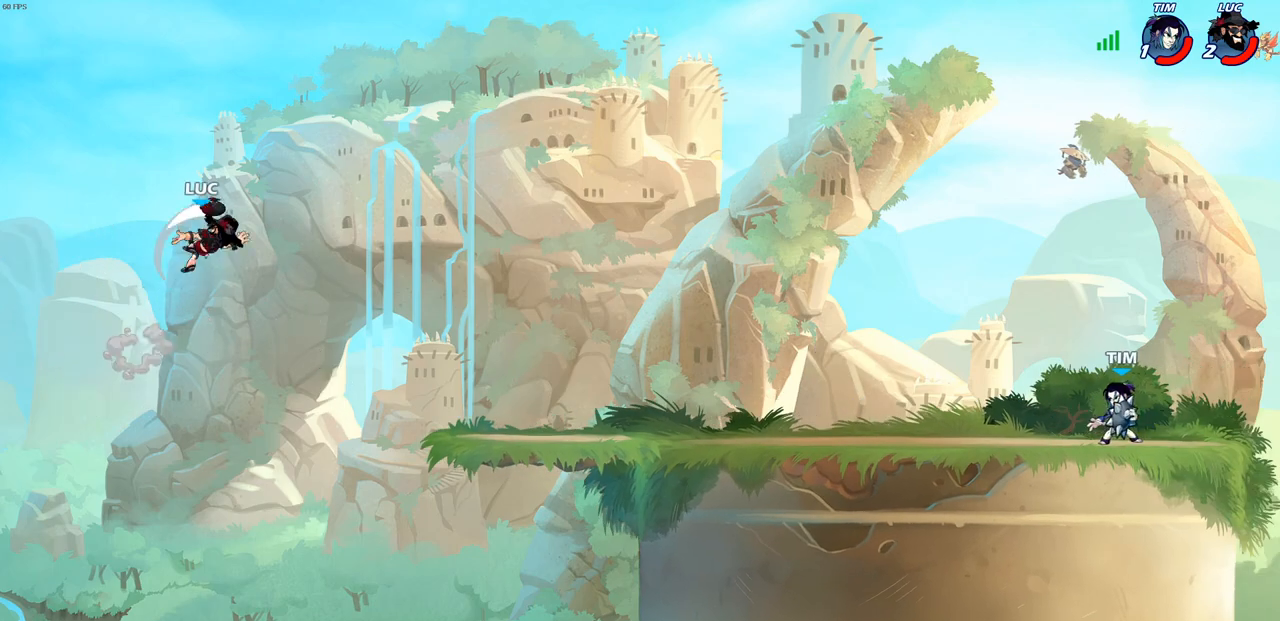
{"buttons": ["CROSS"], "left_stick": "up-right", "right_stick": "center", "events": [[83, "CIRCLE", "down"], [200, "CIRCLE", "up"], [450, "CROSS", "down"]]}
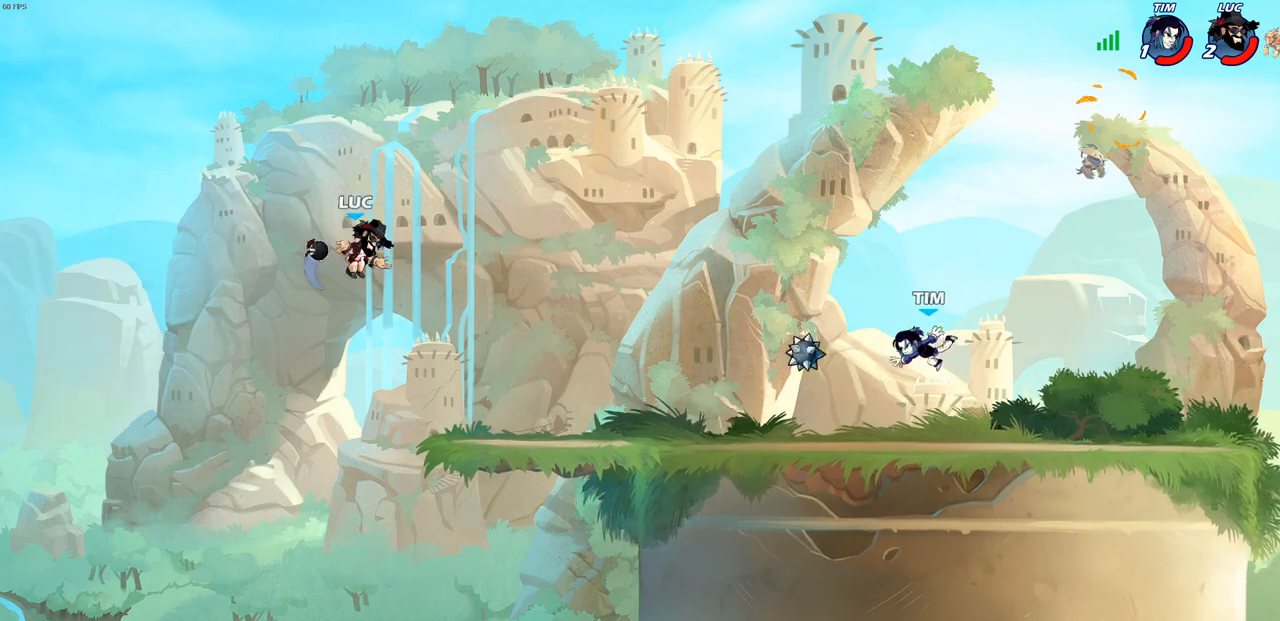
{"buttons": [], "left_stick": "up-right", "right_stick": "center", "events": [[133, "CROSS", "up"], [317, "CROSS", "down"], [383, "left_stick", "up"], [500, "CROSS", "up"], [500, "left_stick", "up-right"]]}
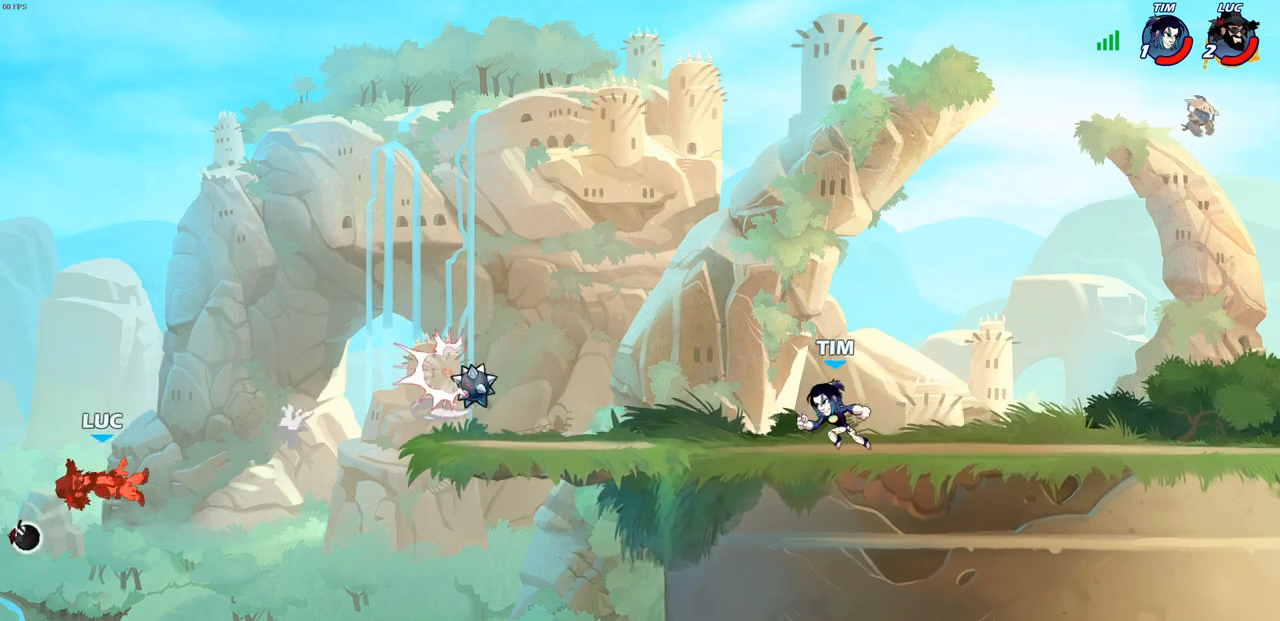
{"buttons": [], "left_stick": "center", "right_stick": "center", "events": [[317, "left_stick", "center"]]}